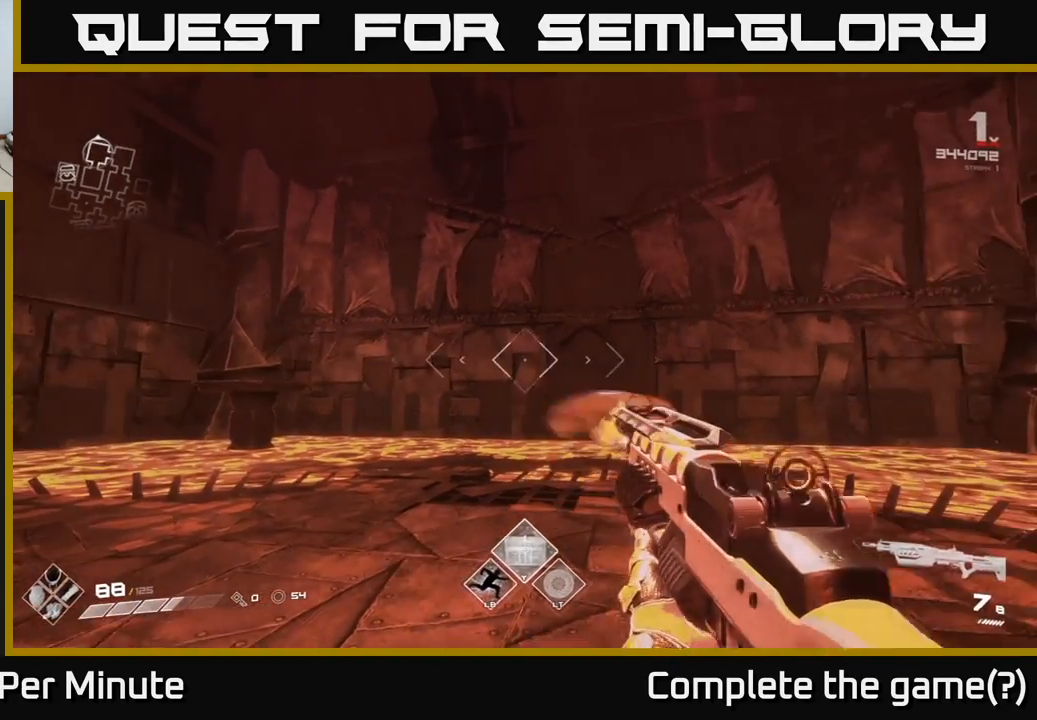
Gameplay with a controller (Xbox layout); each line is a JSON object with the inputs held at the frame after it. "events" lists button and stick changes between this image and that frame as [ms after this image, input, new state], when the widget could be followed in between.
{"buttons": [], "left_stick": "center", "right_stick": "center", "events": [[33, "R2", "down"], [150, "R2", "up"], [200, "right_stick", "down"], [367, "R2", "down"], [367, "right_stick", "center"], [483, "R2", "up"]]}
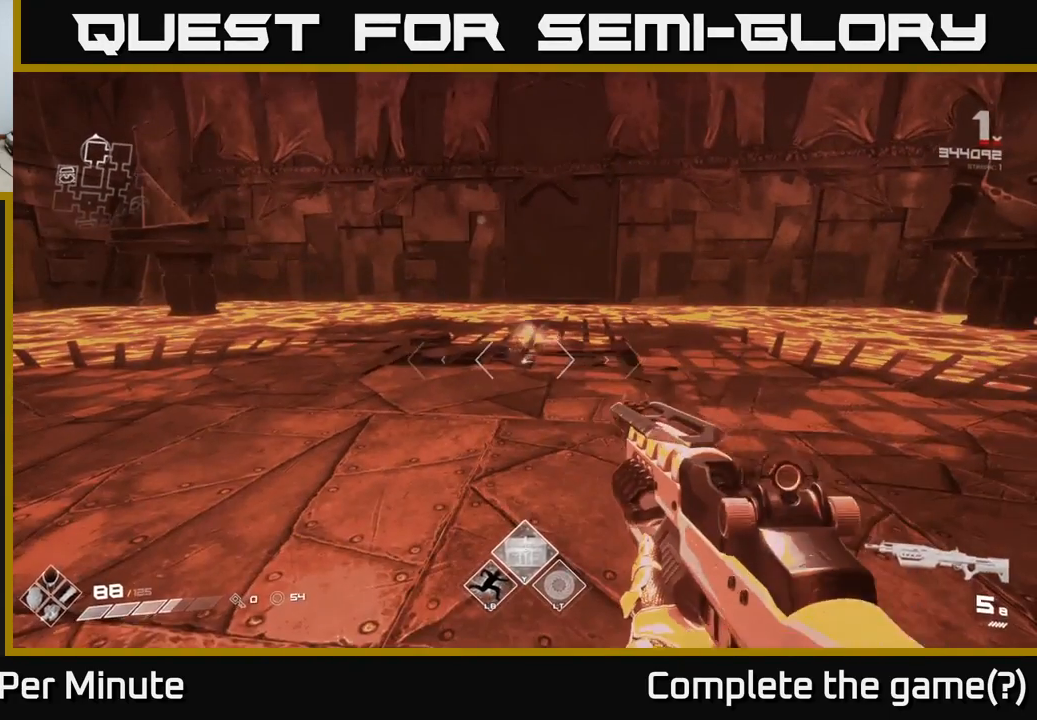
{"buttons": [], "left_stick": "center", "right_stick": "center", "events": [[200, "R2", "down"], [333, "R2", "up"], [383, "right_stick", "down-right"], [483, "right_stick", "center"]]}
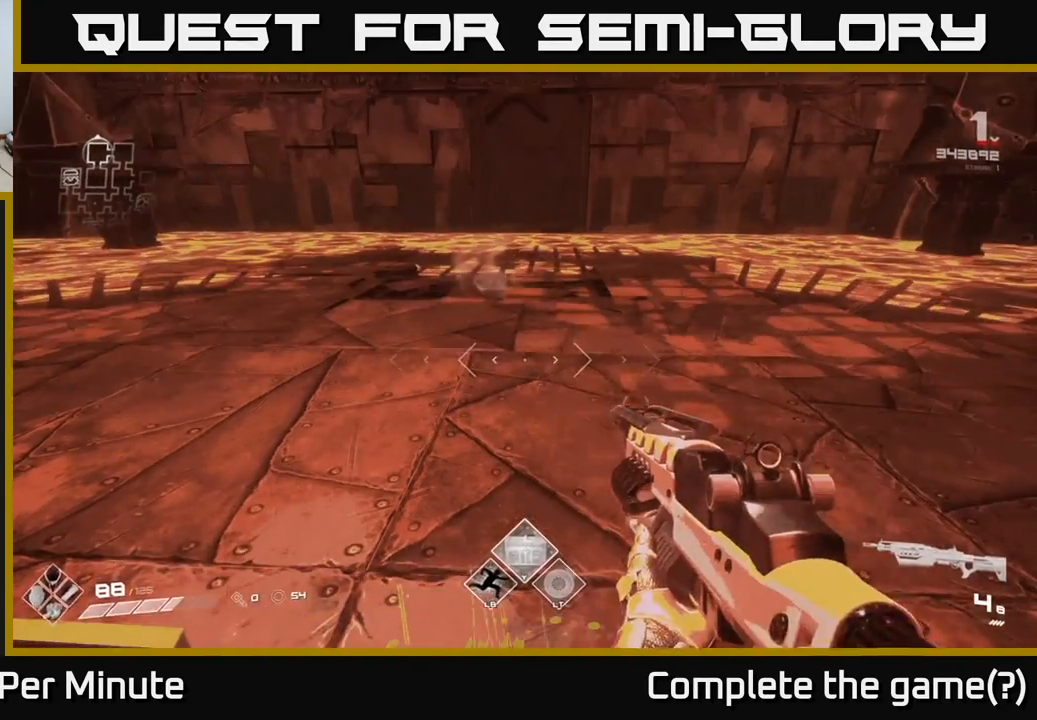
{"buttons": [], "left_stick": "center", "right_stick": "center", "events": [[17, "R2", "down"], [100, "R2", "up"]]}
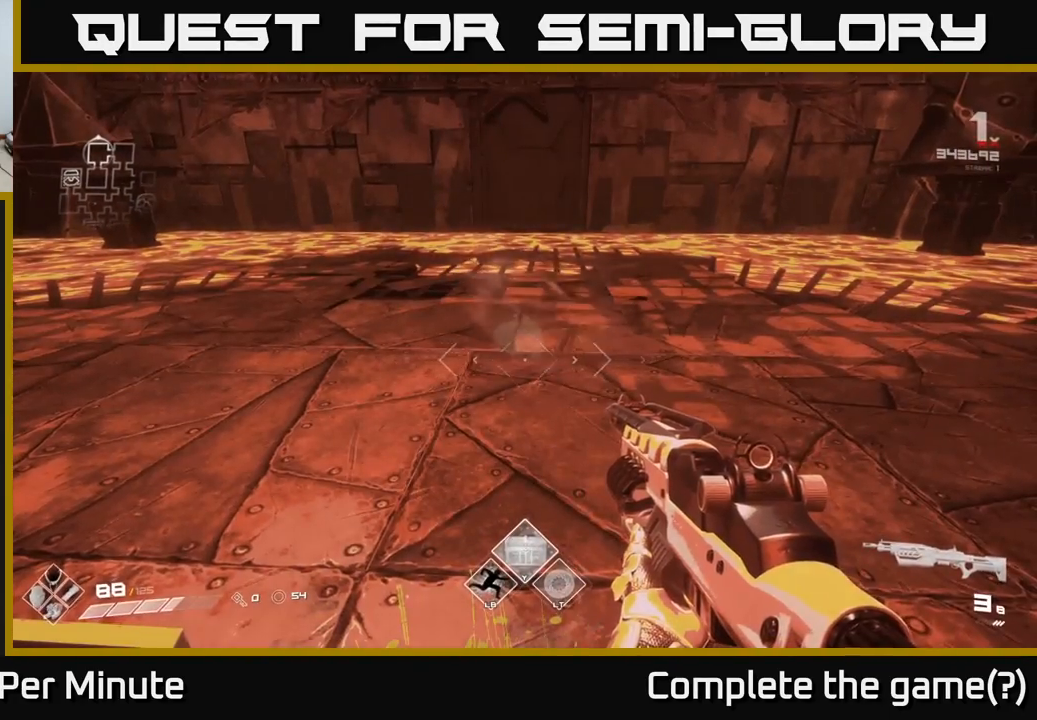
{"buttons": [], "left_stick": "center", "right_stick": "center", "events": [[167, "right_stick", "down-left"], [283, "right_stick", "left"], [500, "right_stick", "center"]]}
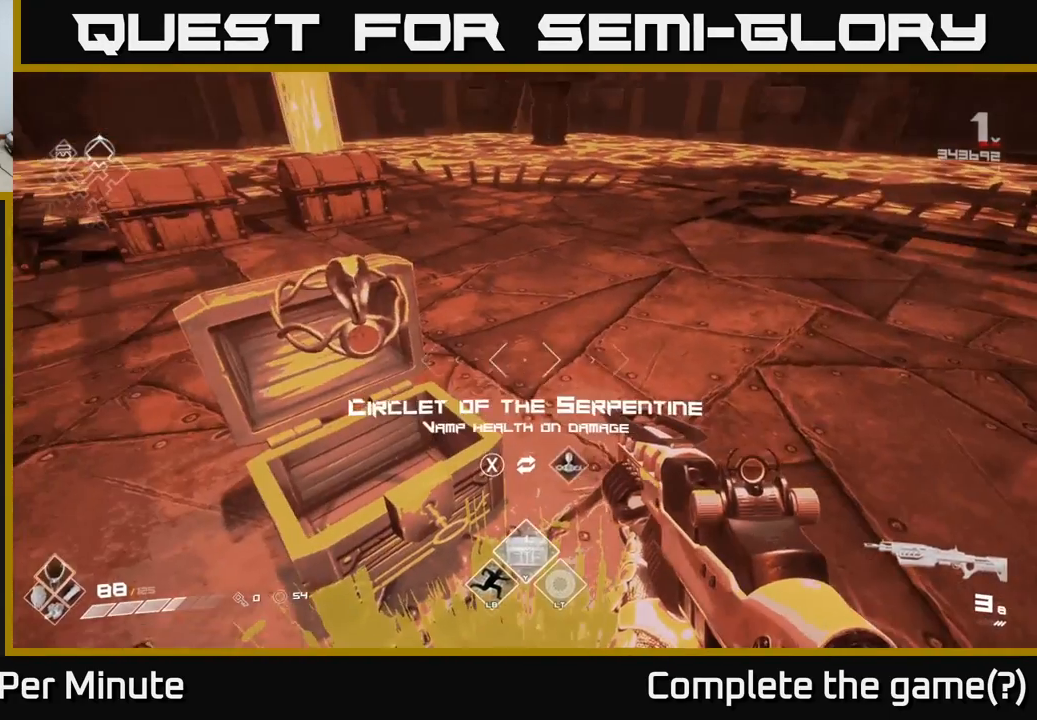
{"buttons": [], "left_stick": "center", "right_stick": "right", "events": [[67, "X", "down"], [150, "X", "up"], [317, "right_stick", "right"]]}
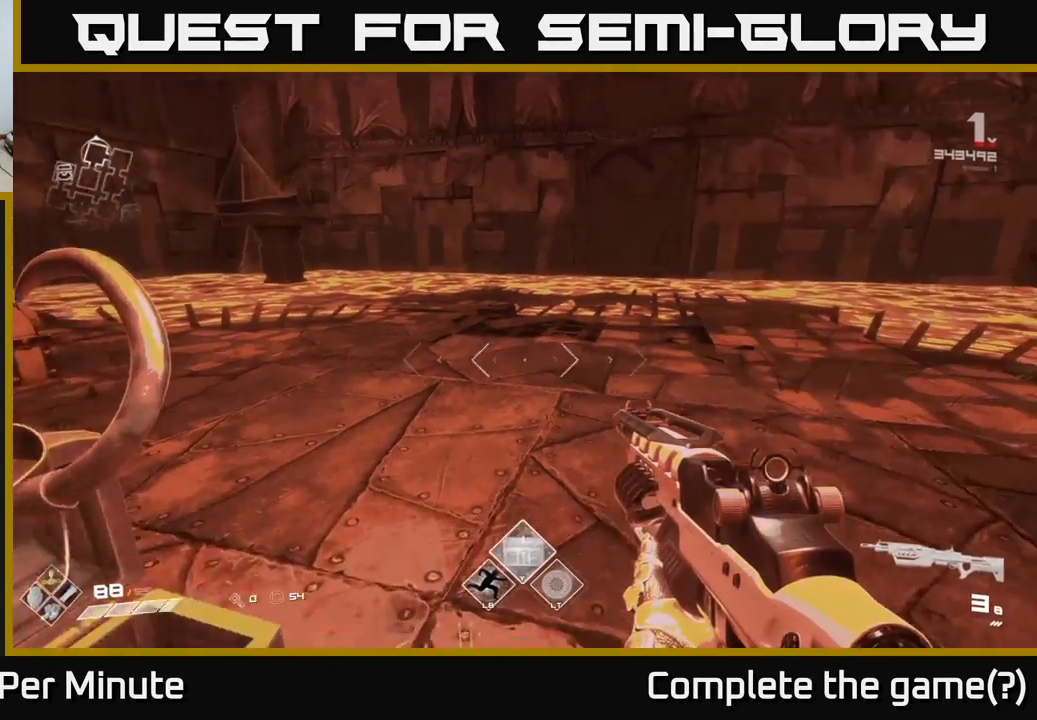
{"buttons": ["R2"], "left_stick": "center", "right_stick": "center", "events": [[67, "right_stick", "center"], [200, "R2", "down"], [317, "R2", "up"], [483, "R2", "down"]]}
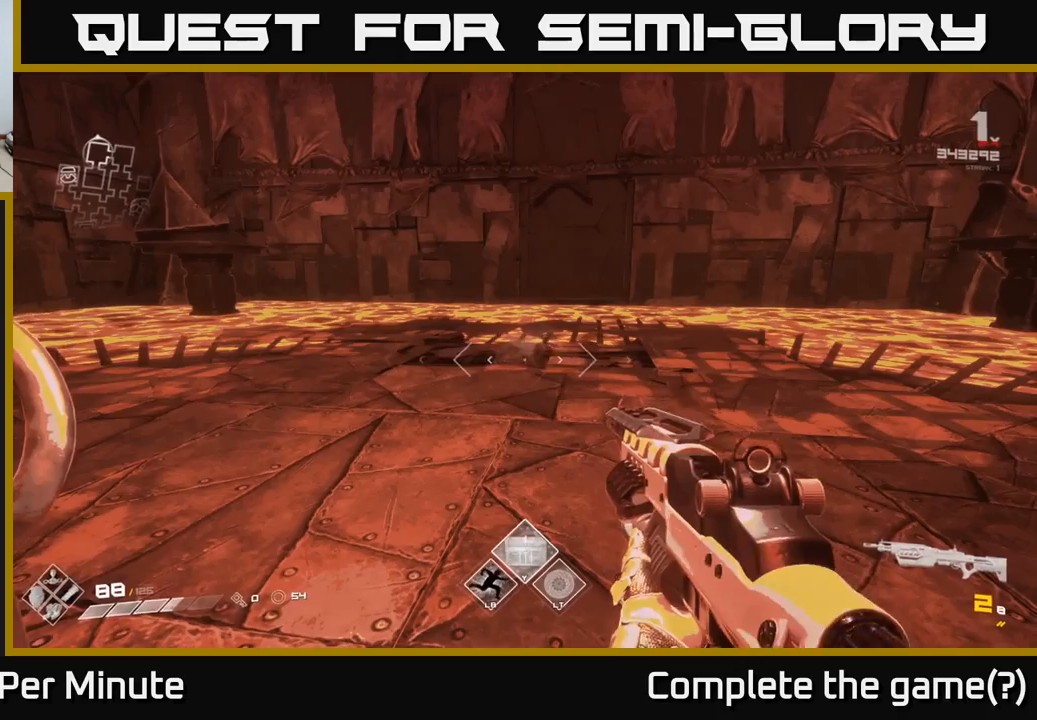
{"buttons": ["R1"], "left_stick": "center", "right_stick": "center", "events": [[100, "R2", "up"], [433, "R1", "down"]]}
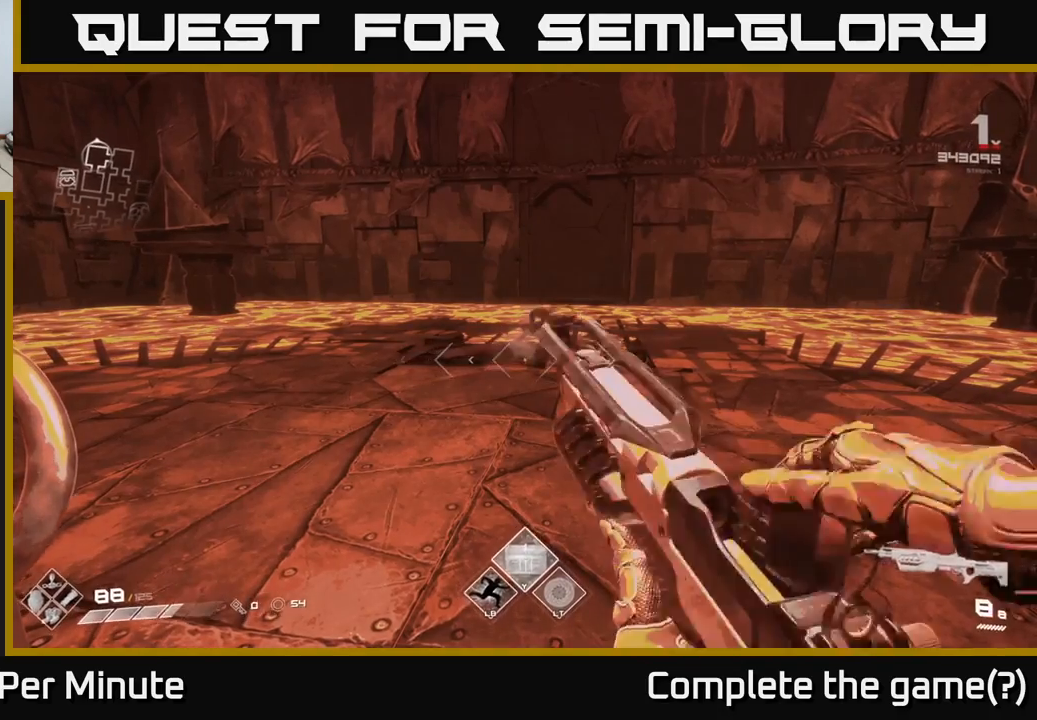
{"buttons": [], "left_stick": "center", "right_stick": "center", "events": [[33, "R1", "up"]]}
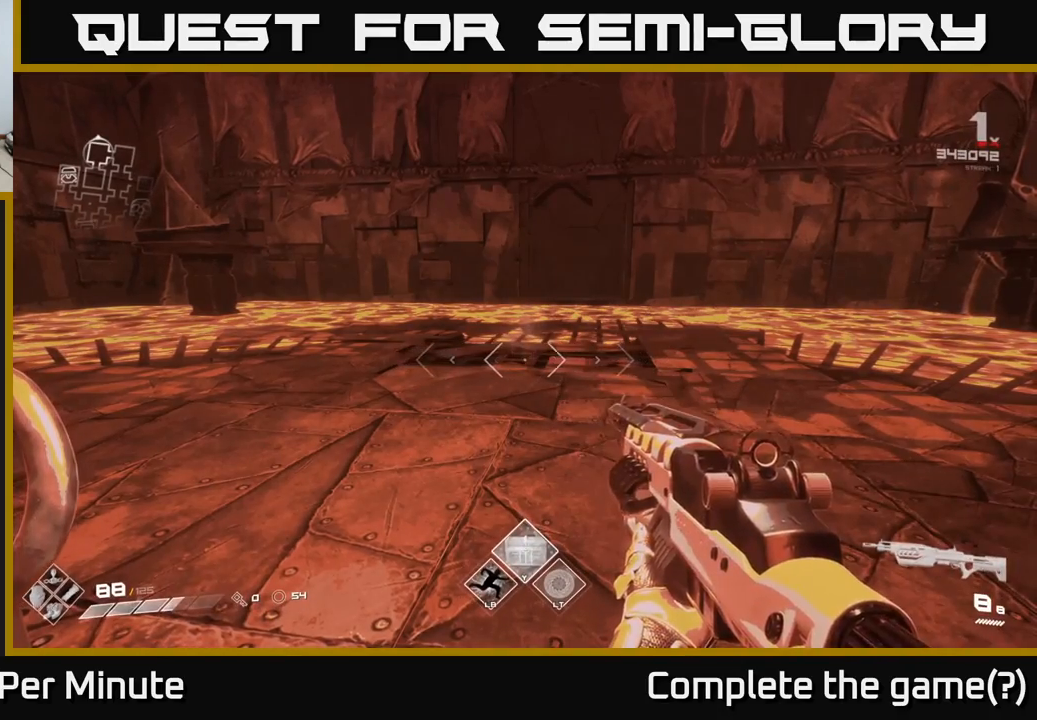
{"buttons": [], "left_stick": "center", "right_stick": "center", "events": [[67, "X", "down"], [183, "X", "up"]]}
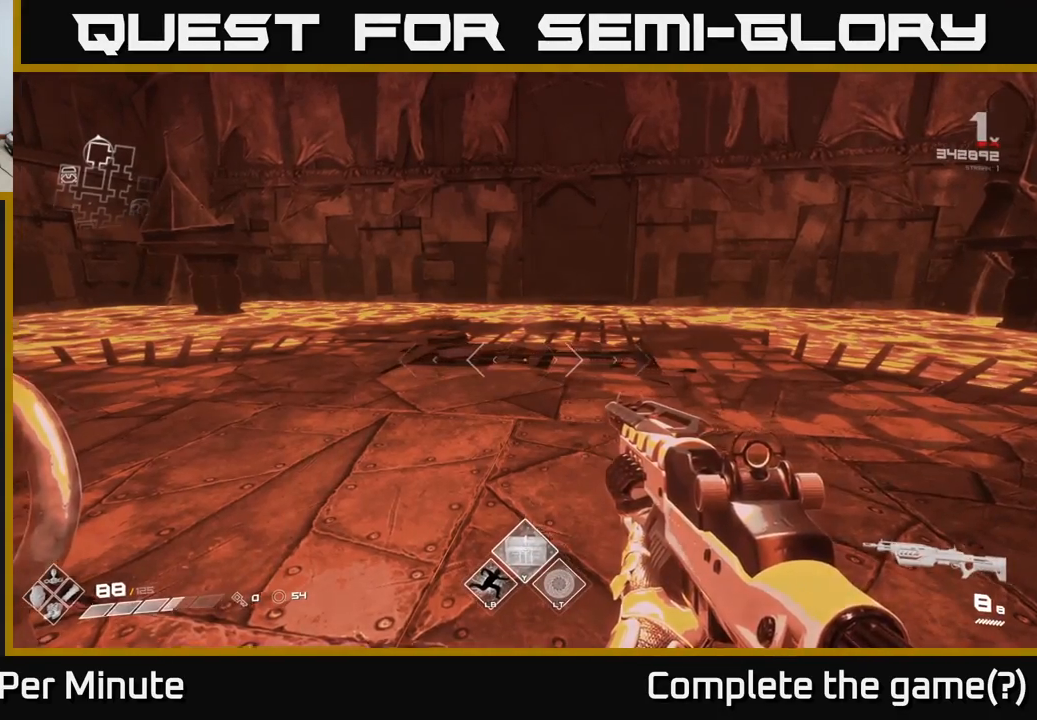
{"buttons": [], "left_stick": "center", "right_stick": "center", "events": [[17, "right_stick", "left"], [350, "right_stick", "center"]]}
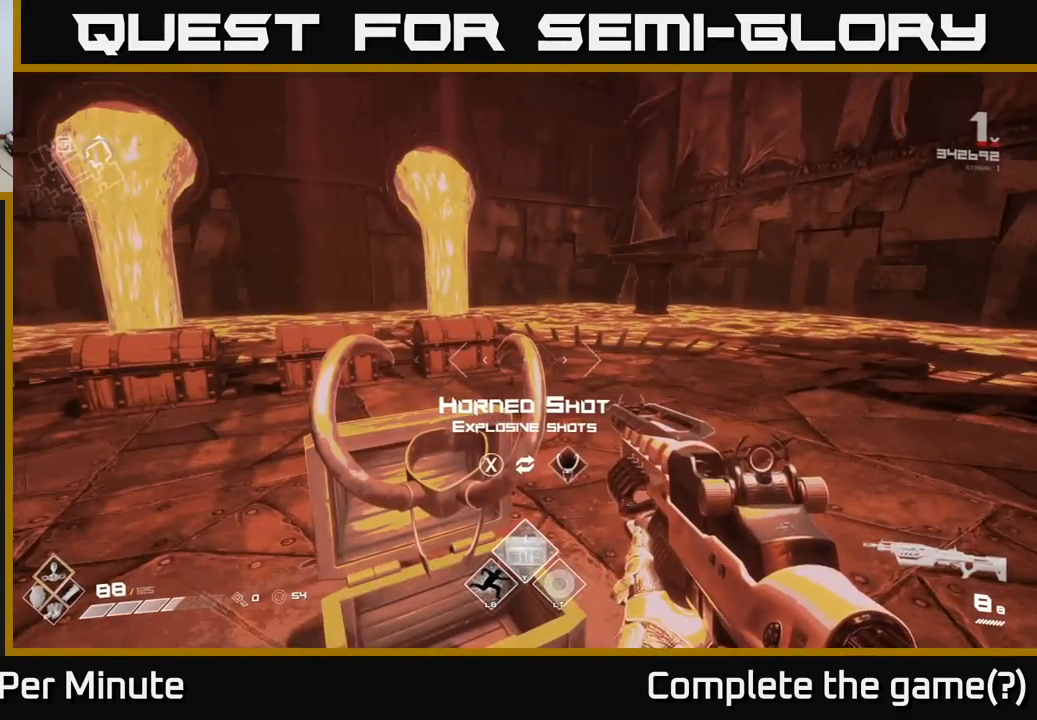
{"buttons": [], "left_stick": "center", "right_stick": "right", "events": [[100, "right_stick", "right"]]}
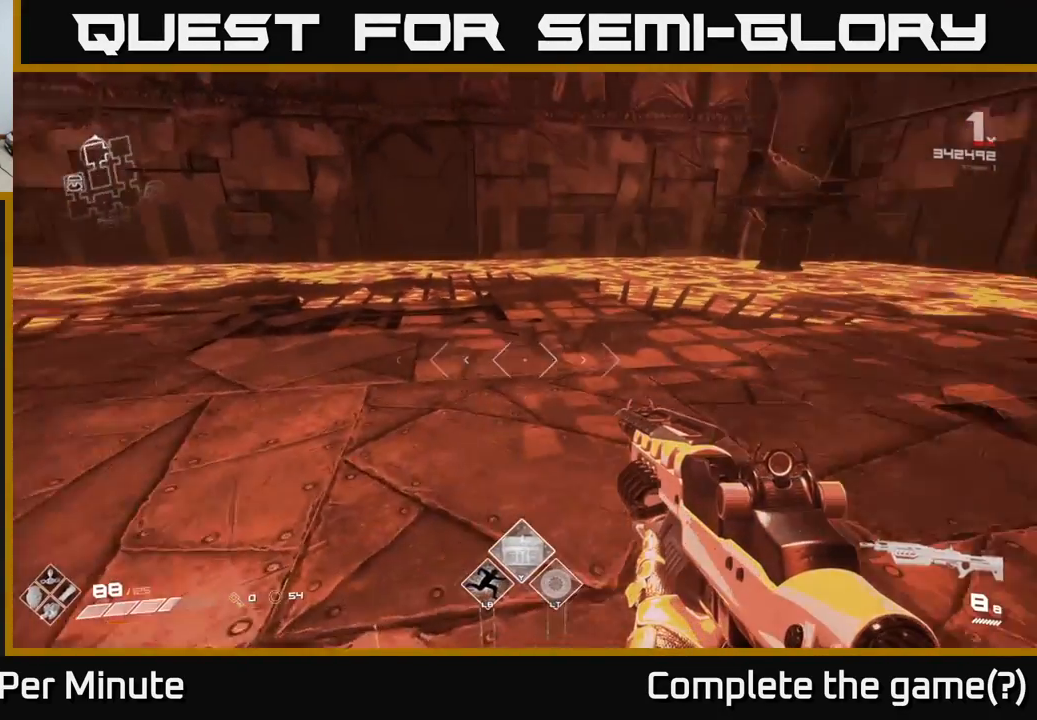
{"buttons": [], "left_stick": "center", "right_stick": "center", "events": [[350, "right_stick", "center"]]}
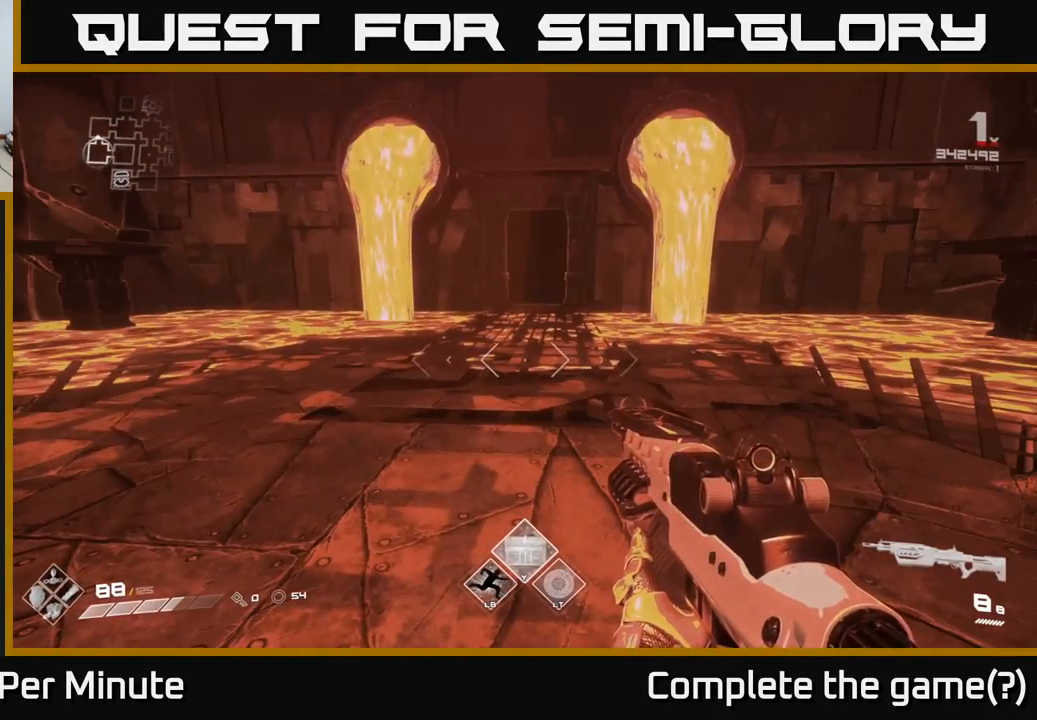
{"buttons": [], "left_stick": "center", "right_stick": "center", "events": [[250, "SELECT", "down"], [400, "SELECT", "up"]]}
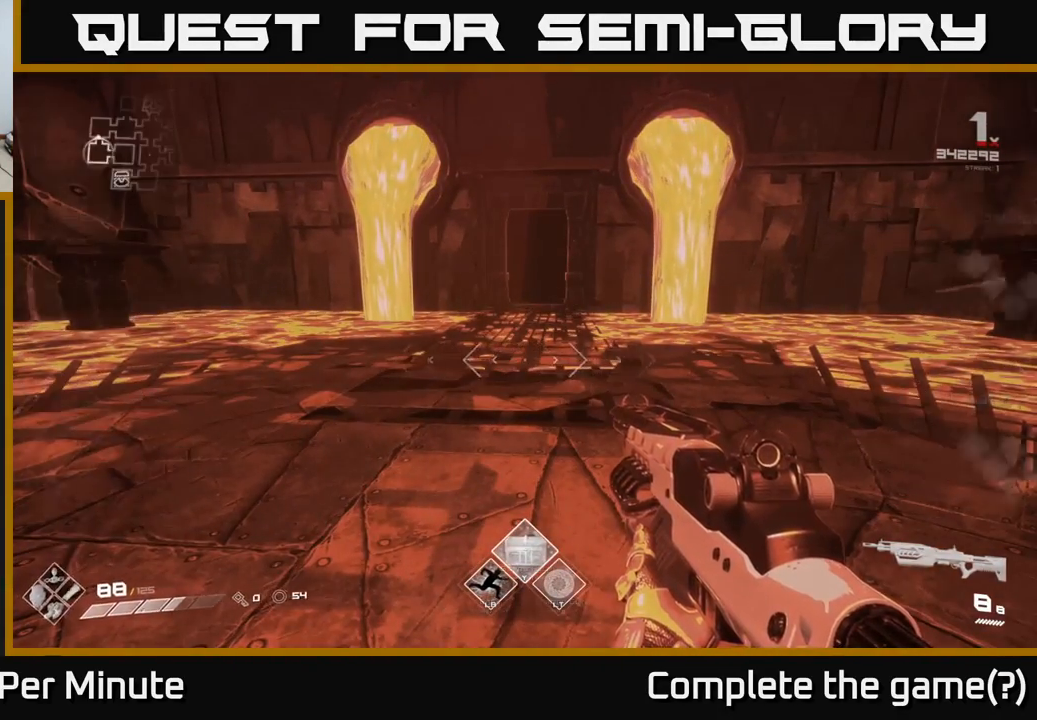
{"buttons": ["SELECT"], "left_stick": "center", "right_stick": "center", "events": [[300, "SELECT", "down"]]}
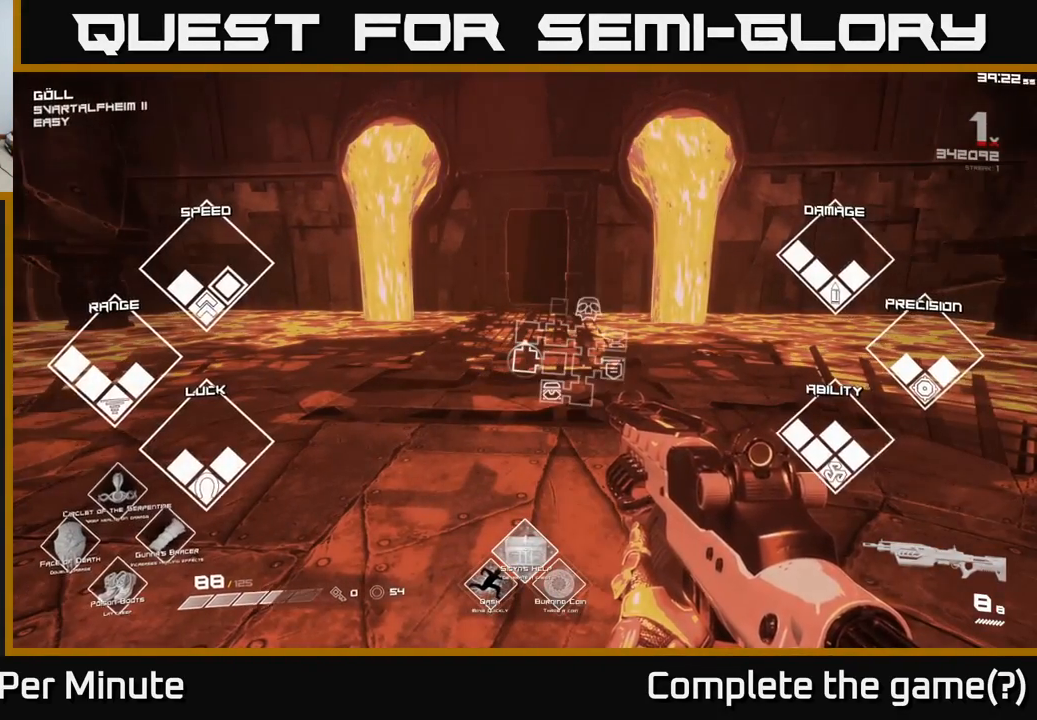
{"buttons": [], "left_stick": "center", "right_stick": "center", "events": [[233, "SELECT", "up"]]}
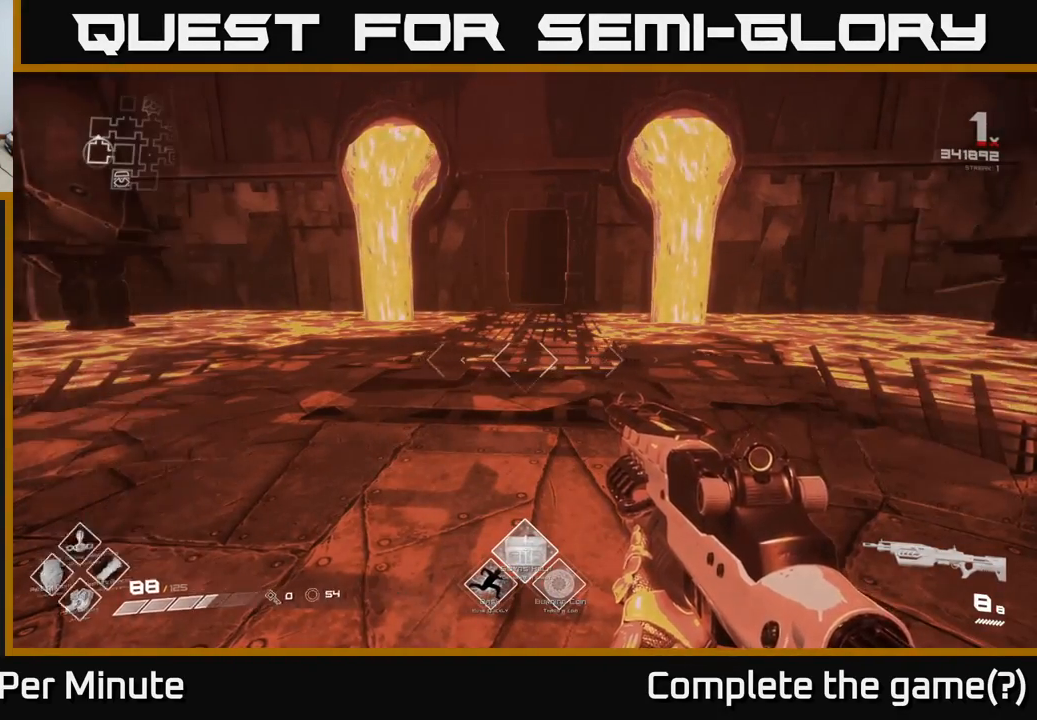
{"buttons": [], "left_stick": "center", "right_stick": "right", "events": [[267, "left_stick", "up"], [267, "right_stick", "right"], [483, "left_stick", "center"]]}
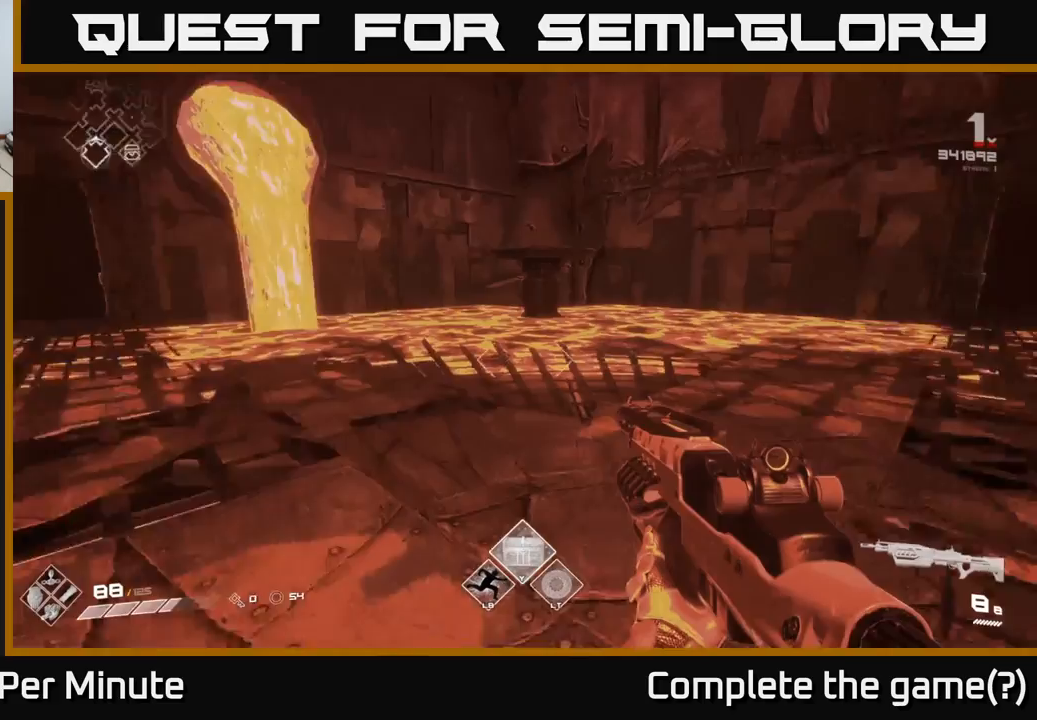
{"buttons": [], "left_stick": "center", "right_stick": "center", "events": [[267, "right_stick", "center"]]}
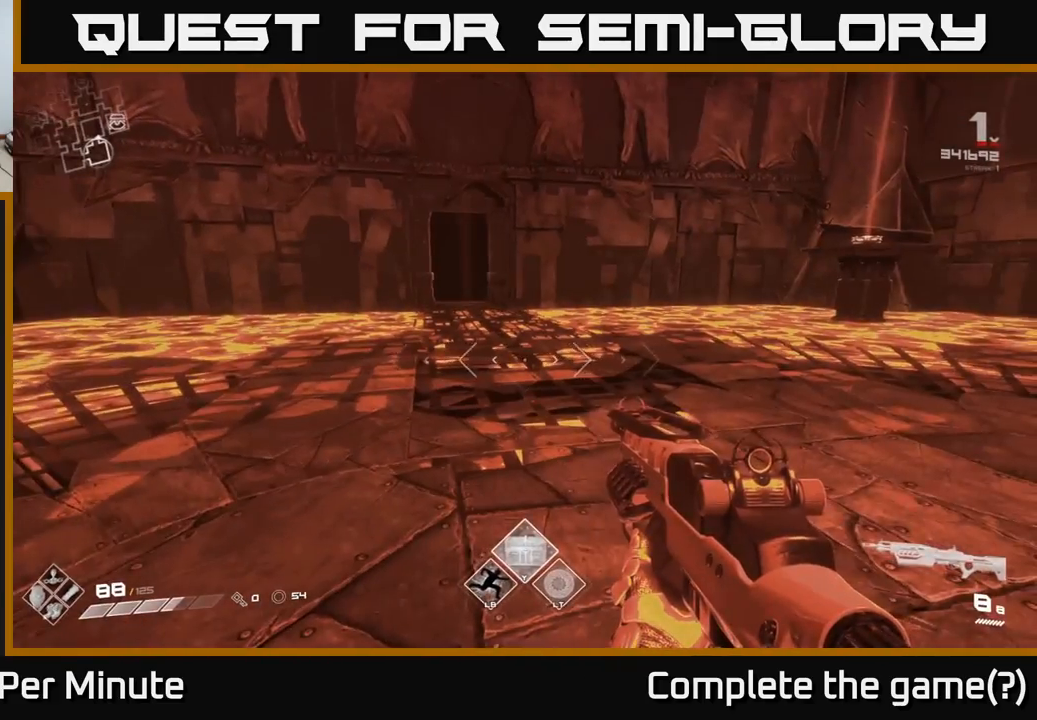
{"buttons": [], "left_stick": "left", "right_stick": "left", "events": [[83, "right_stick", "left"], [333, "left_stick", "left"]]}
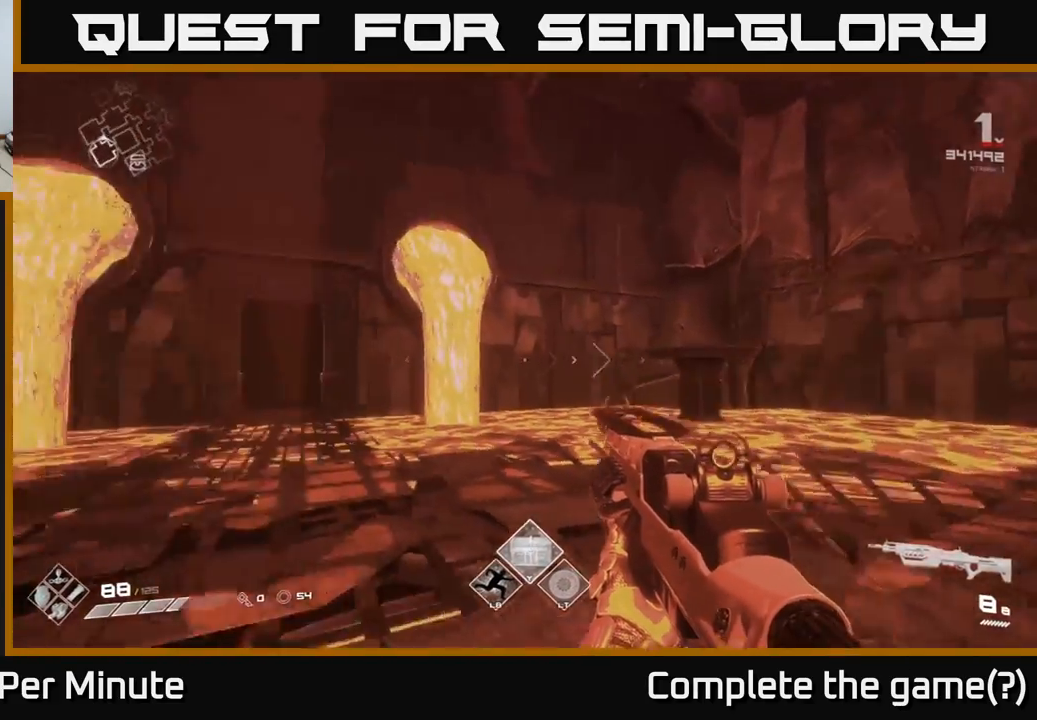
{"buttons": [], "left_stick": "center", "right_stick": "center", "events": [[83, "left_stick", "center"], [150, "right_stick", "center"]]}
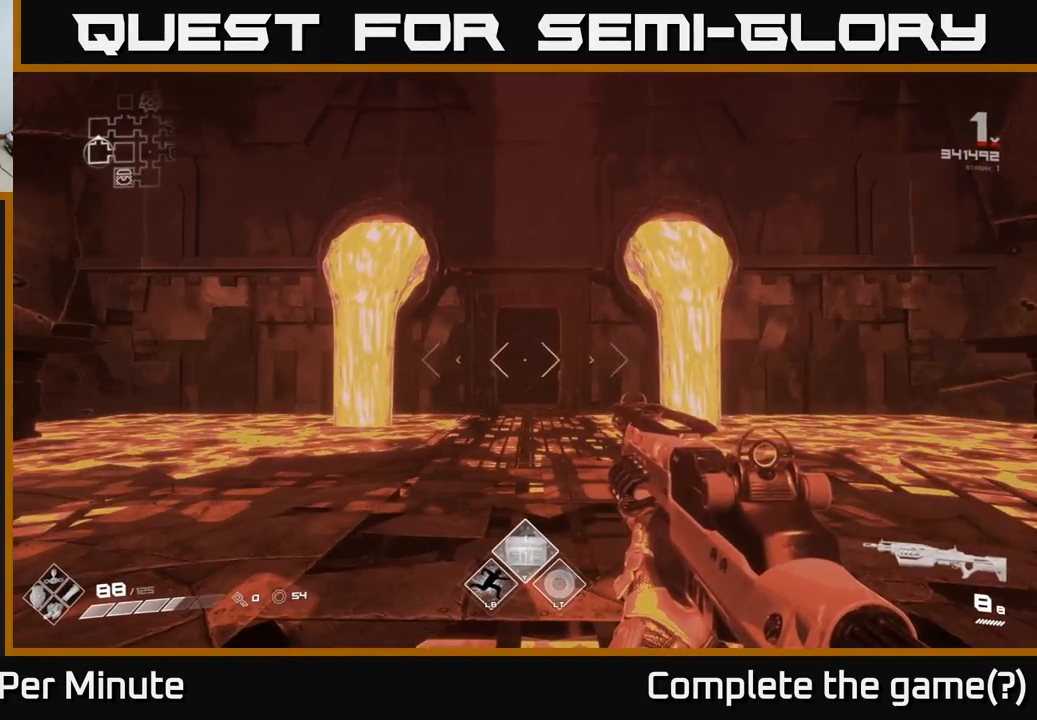
{"buttons": [], "left_stick": "up", "right_stick": "center", "events": [[117, "left_stick", "up"]]}
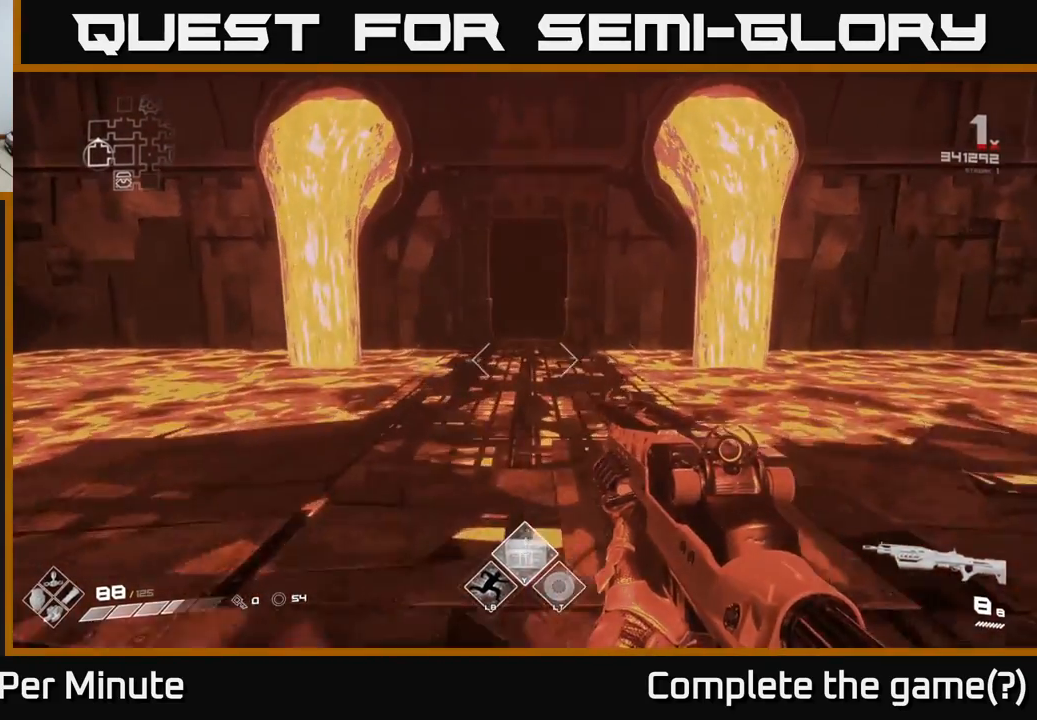
{"buttons": [], "left_stick": "up", "right_stick": "center", "events": []}
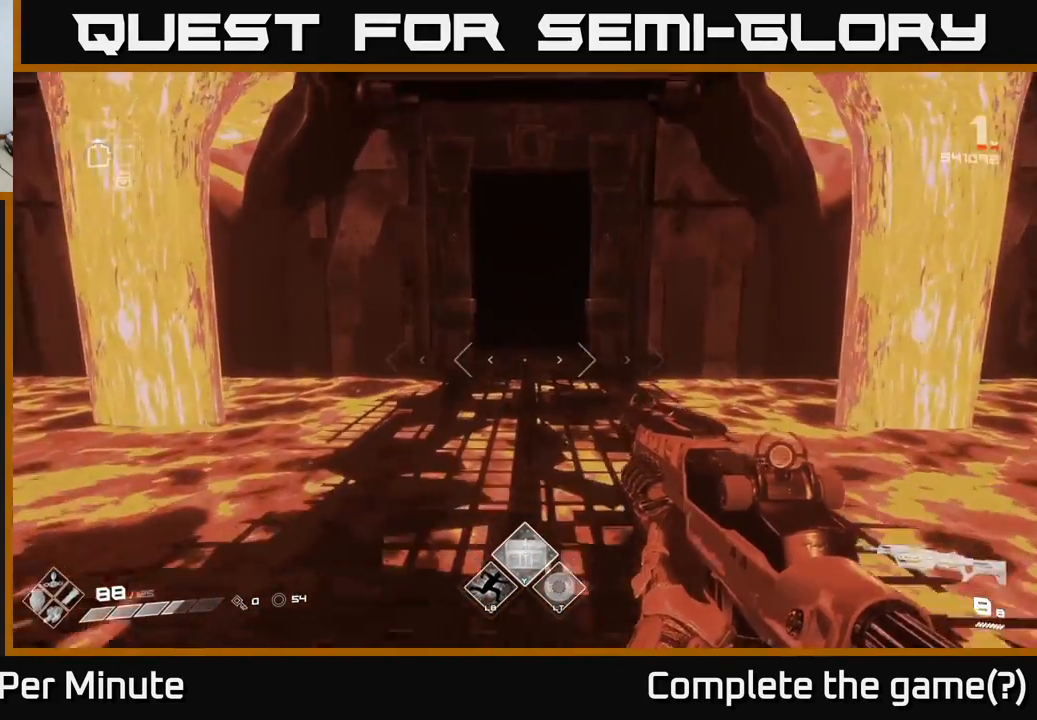
{"buttons": [], "left_stick": "up", "right_stick": "center", "events": []}
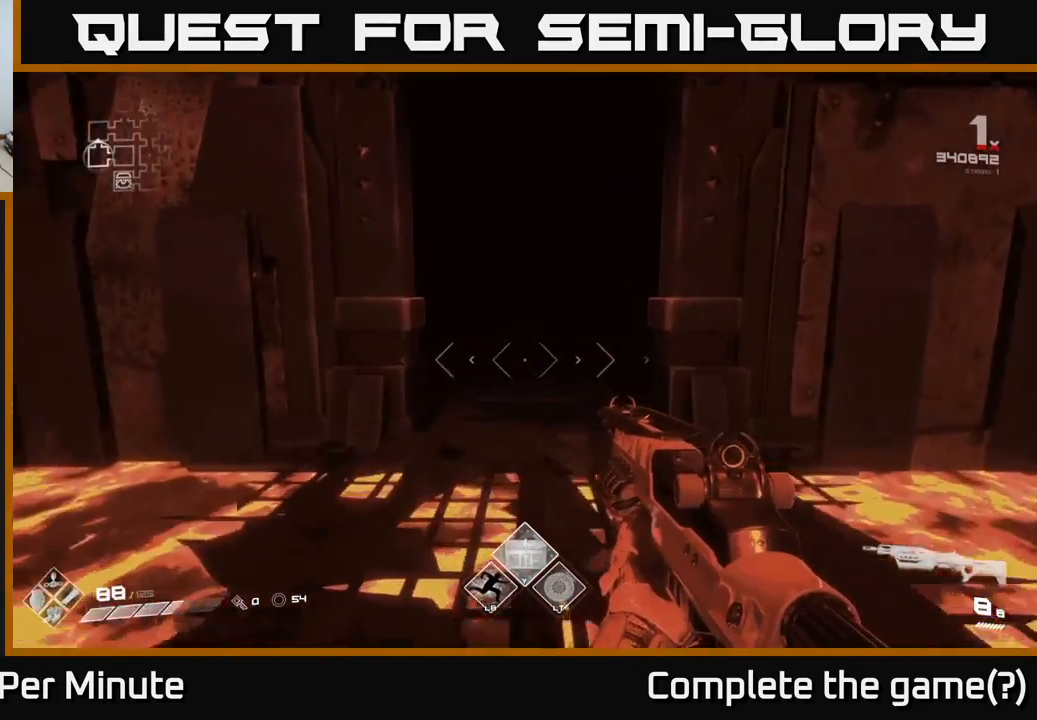
{"buttons": [], "left_stick": "up", "right_stick": "center", "events": []}
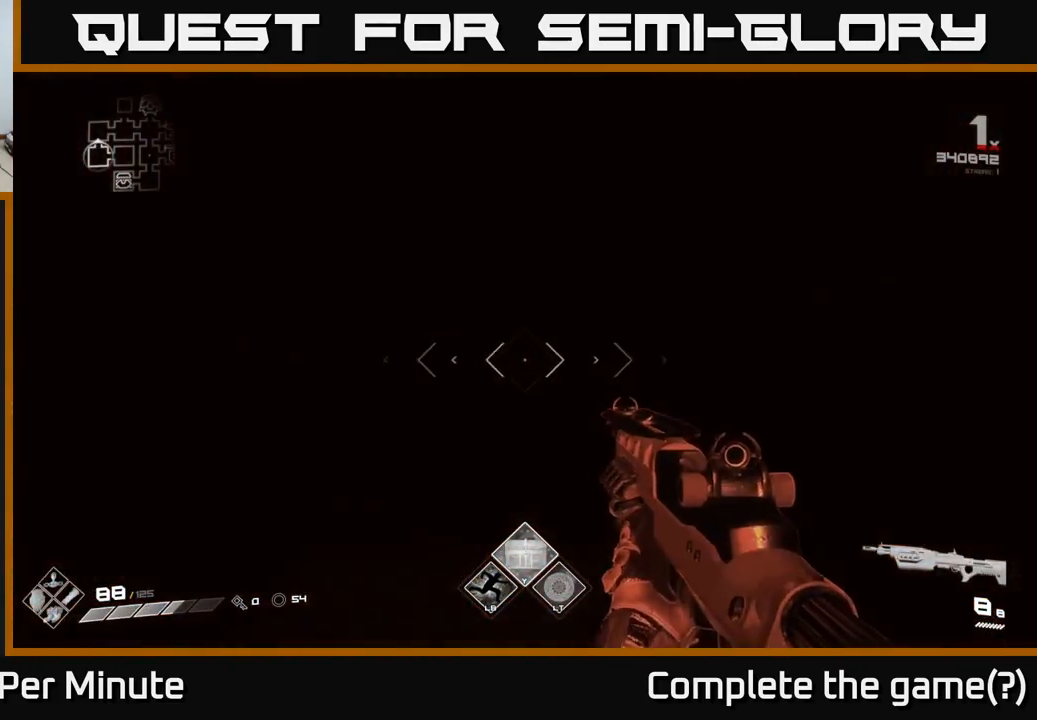
{"buttons": [], "left_stick": "center", "right_stick": "center", "events": [[283, "left_stick", "center"]]}
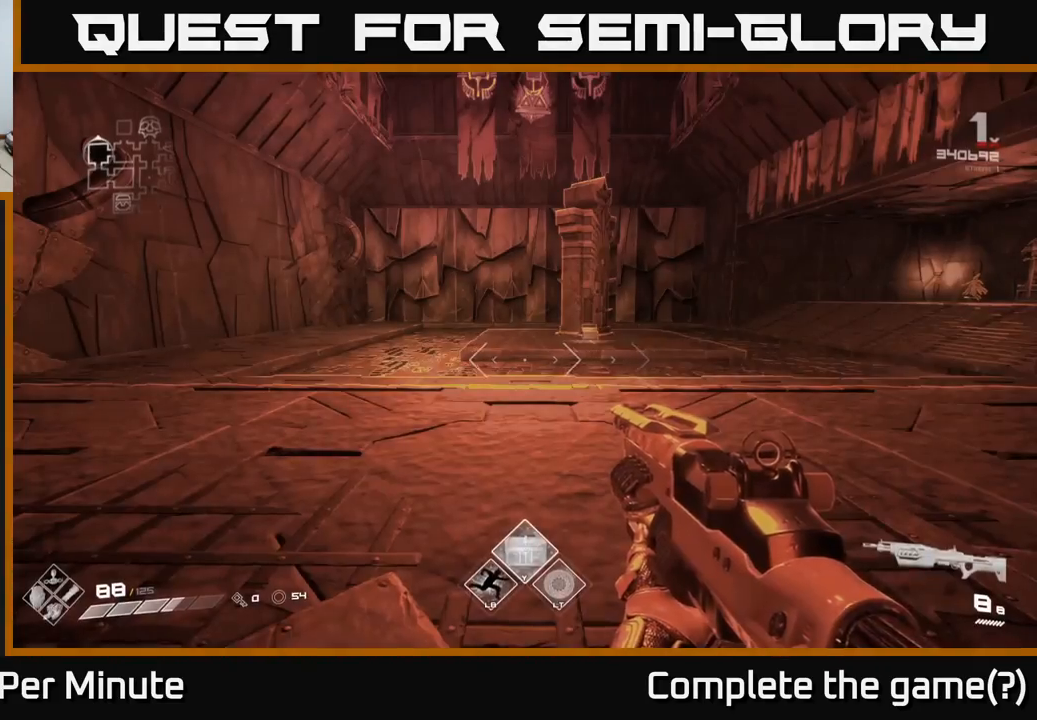
{"buttons": [], "left_stick": "up-right", "right_stick": "right", "events": [[50, "left_stick", "up"], [450, "left_stick", "up-right"], [467, "right_stick", "right"]]}
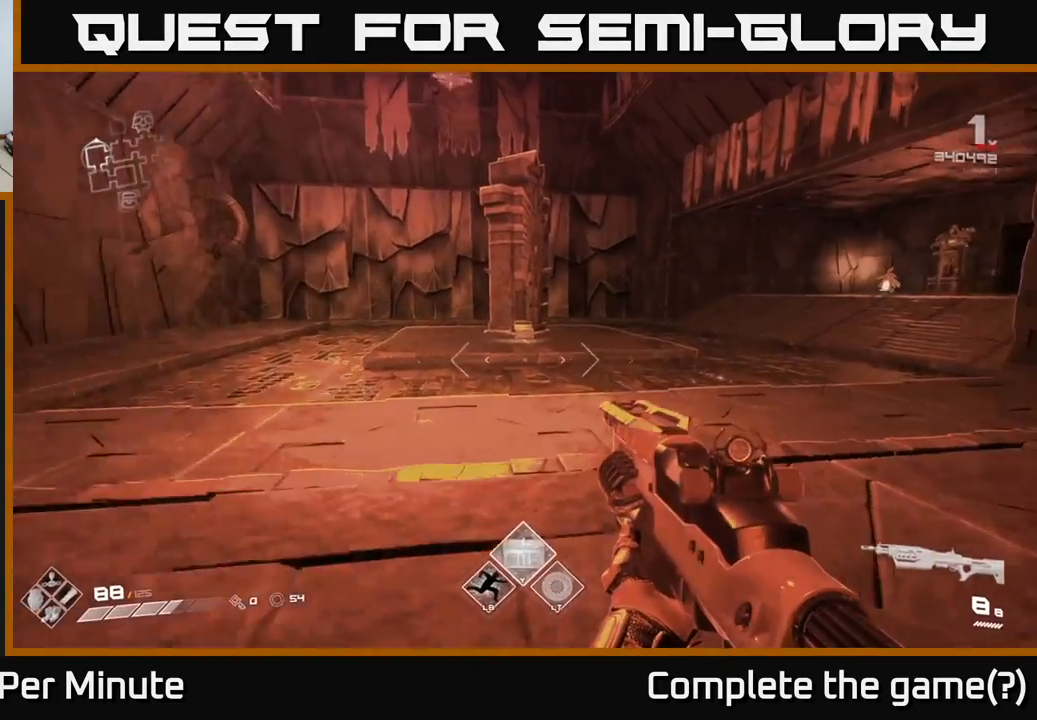
{"buttons": [], "left_stick": "up", "right_stick": "center", "events": [[183, "right_stick", "center"], [467, "left_stick", "up"]]}
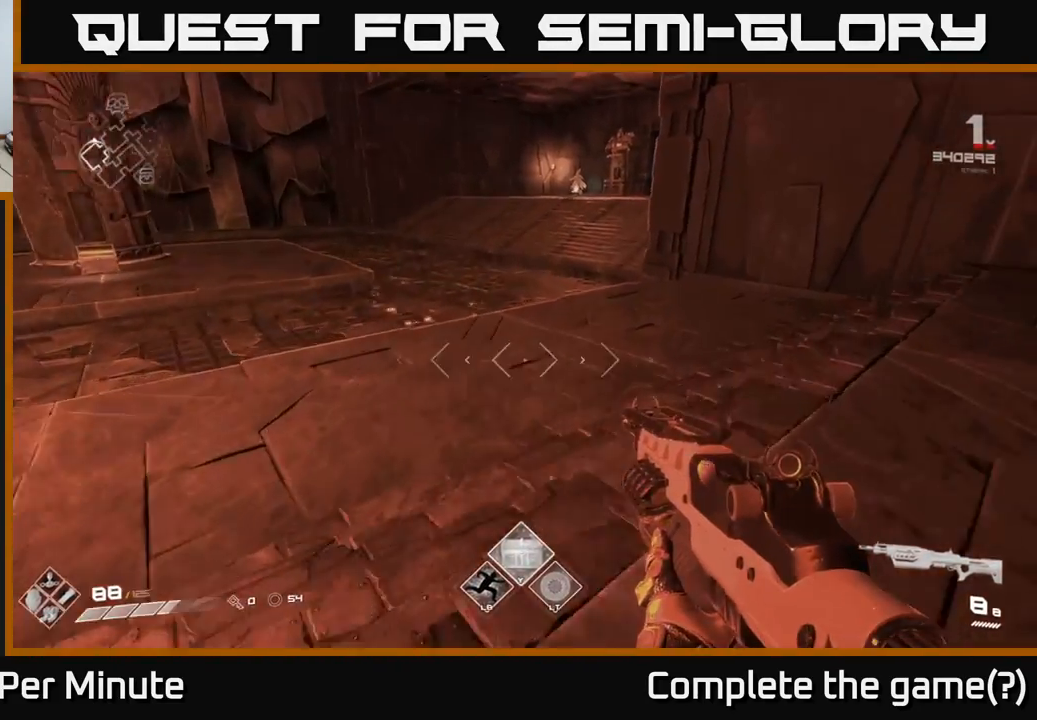
{"buttons": [], "left_stick": "up", "right_stick": "center", "events": []}
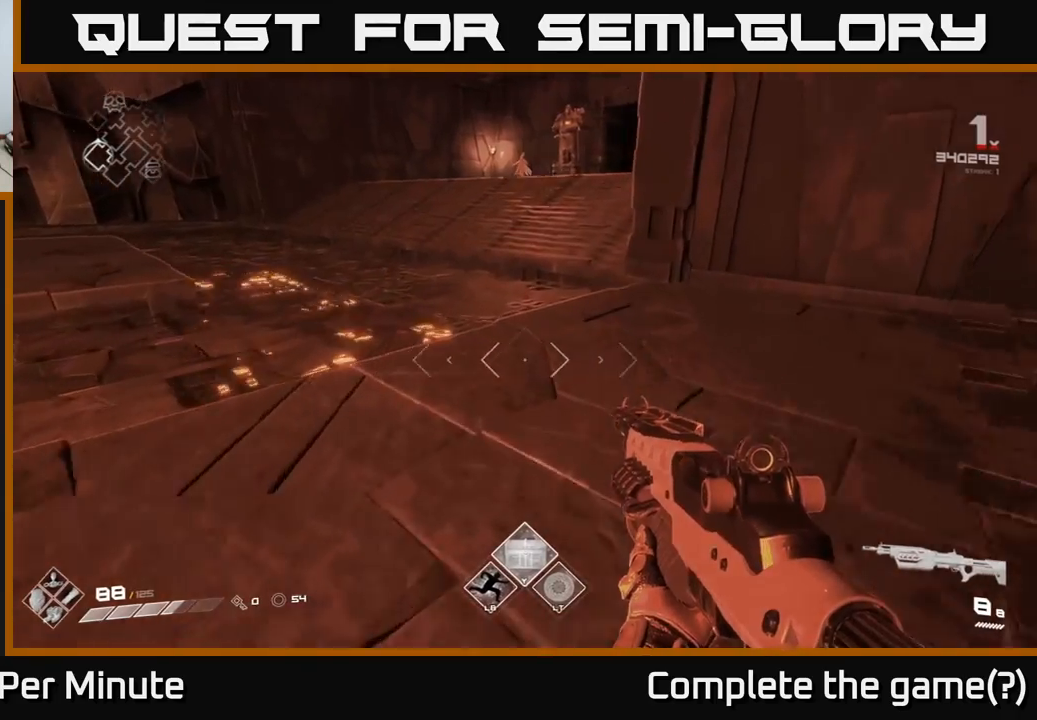
{"buttons": [], "left_stick": "up", "right_stick": "center", "events": []}
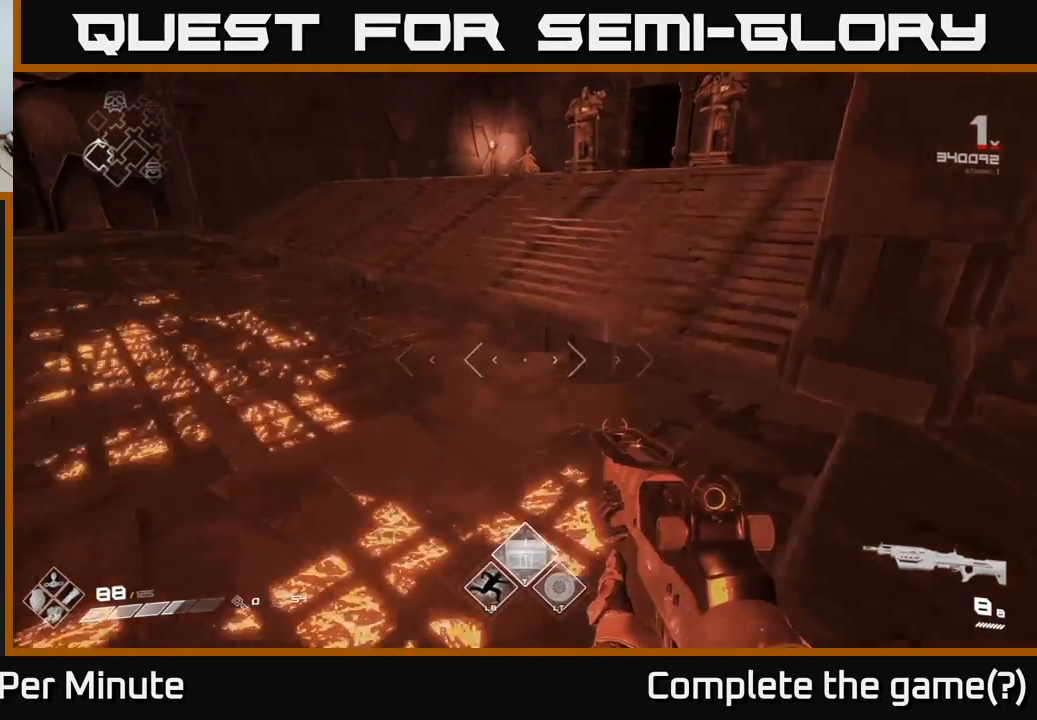
{"buttons": [], "left_stick": "up", "right_stick": "center", "events": [[17, "A", "down"], [133, "A", "up"], [317, "A", "down"], [400, "A", "up"]]}